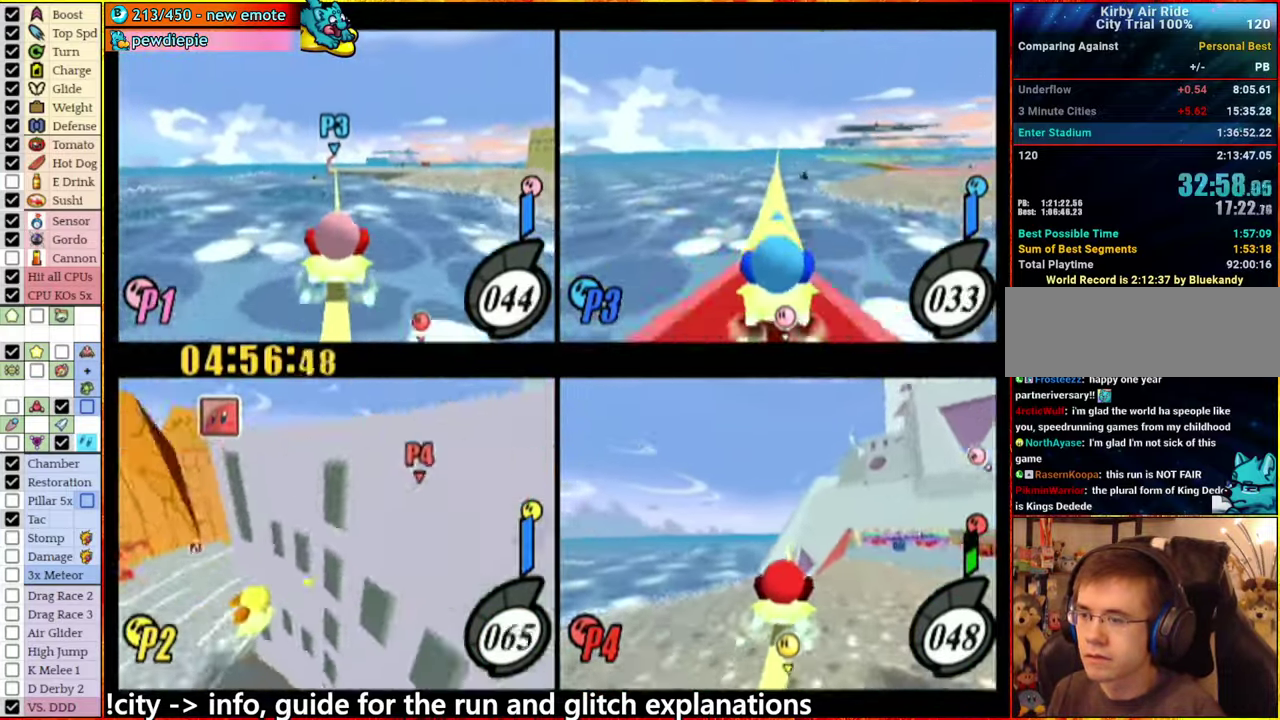
Gameplay with a controller (Nintendo layout); each line is a JSON object with the inputs held at the frame after it. "events" lists button and stick changes between this image and that frame as [ms after this image, input, new state], when the widget could be followed in between. This overlay highlights the sticks when they move; stick clicks (L3 R3) are not distinguishable. Not read: L3 R3.
{"buttons": [], "left_stick": "center", "right_stick": "center", "events": []}
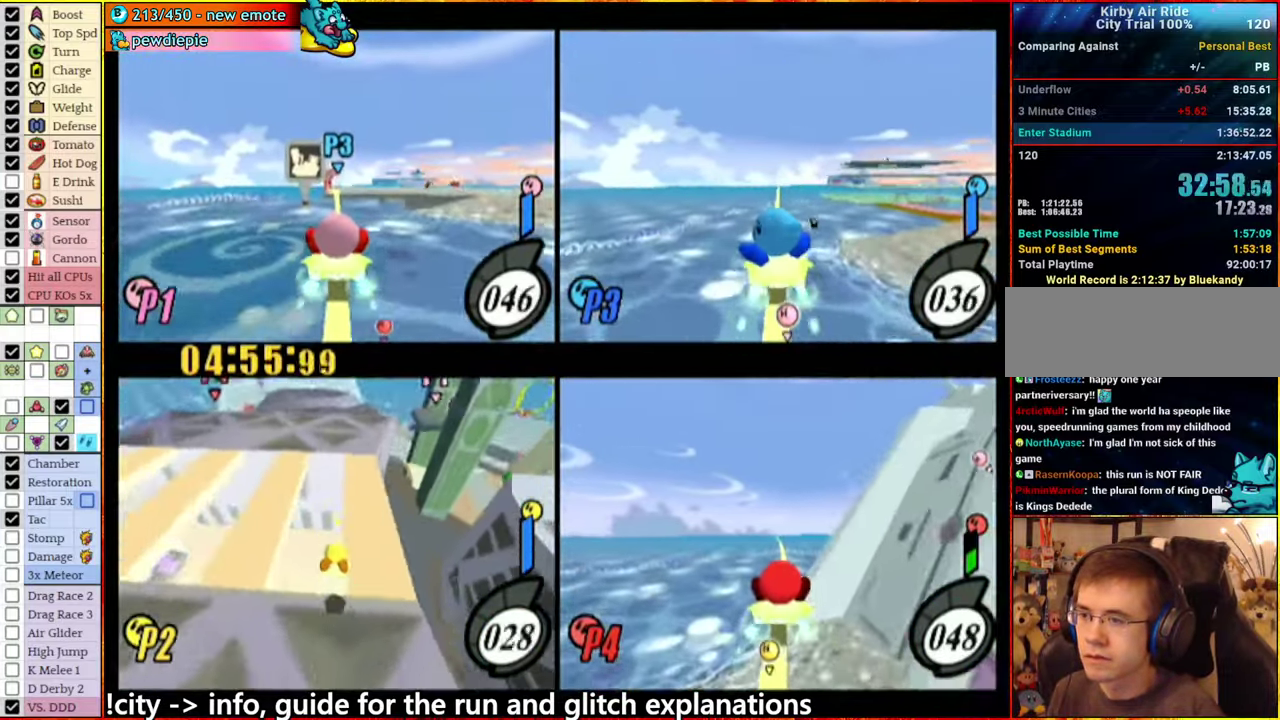
{"buttons": [], "left_stick": "center", "right_stick": "center", "events": []}
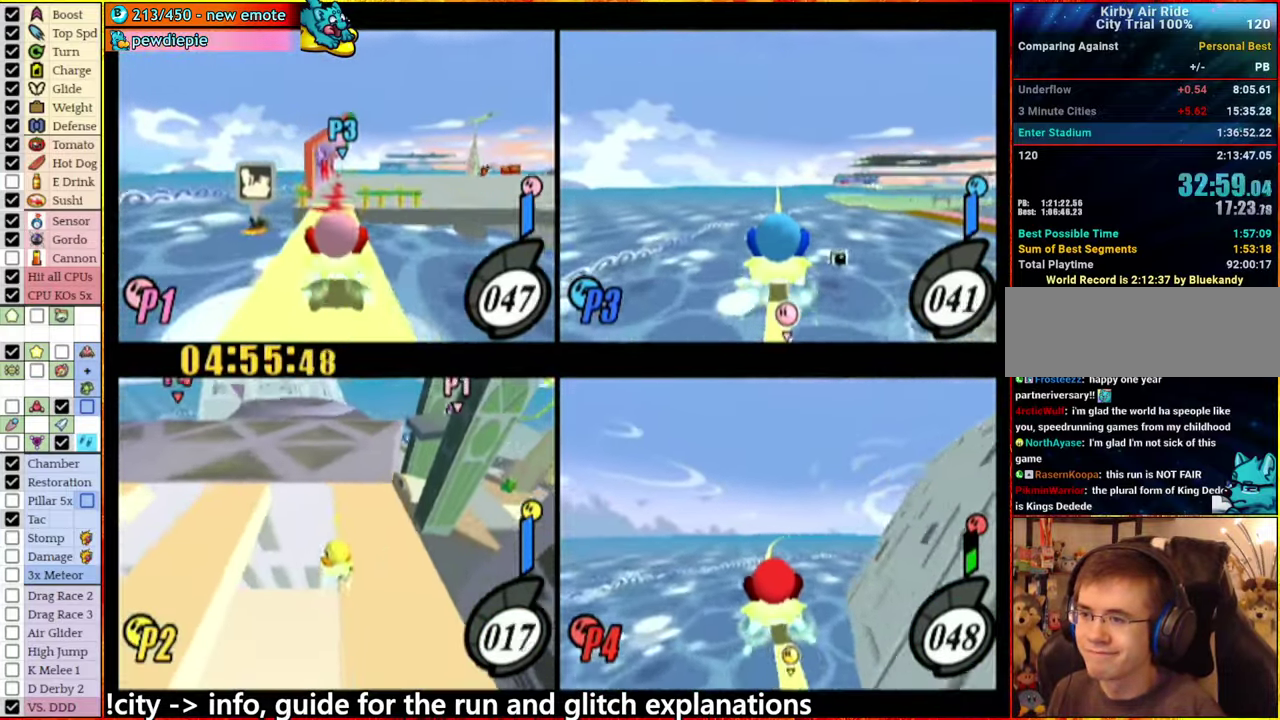
{"buttons": [], "left_stick": "center", "right_stick": "center", "events": [[116, "left_stick", "right"], [350, "left_stick", "center"]]}
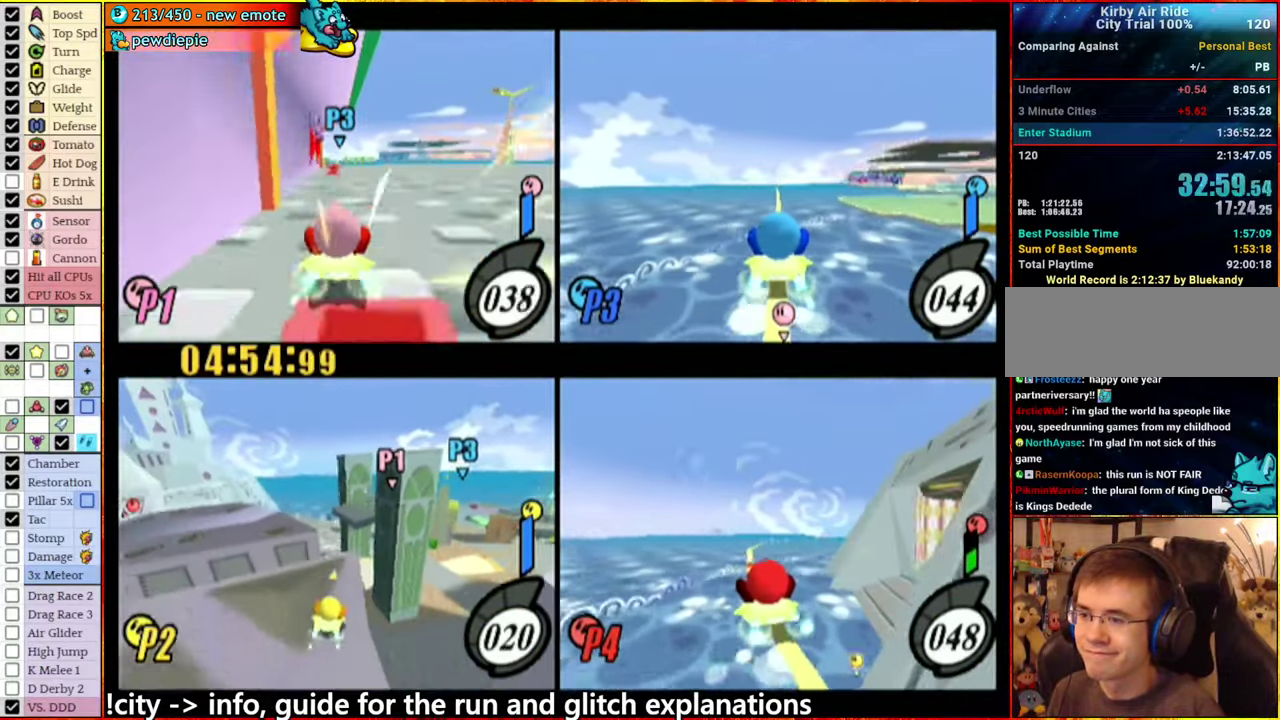
{"buttons": [], "left_stick": "center", "right_stick": "center", "events": []}
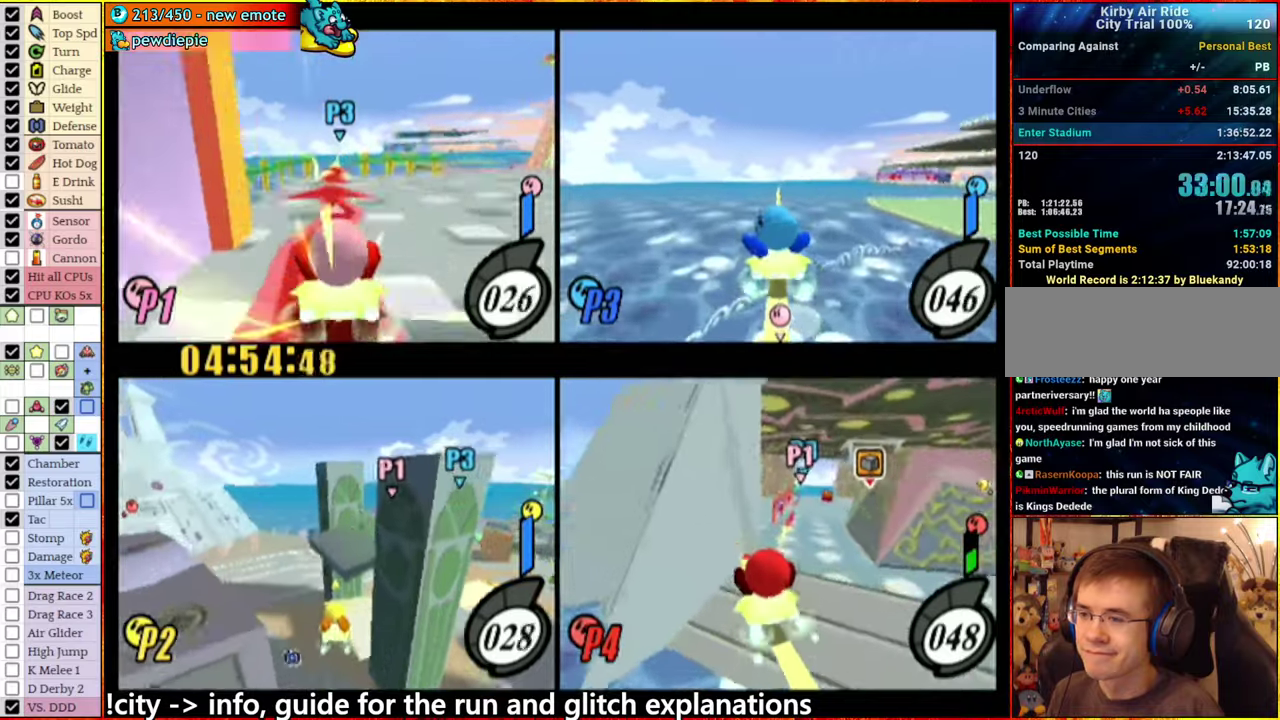
{"buttons": [], "left_stick": "center", "right_stick": "center", "events": [[167, "left_stick", "right"], [300, "left_stick", "center"]]}
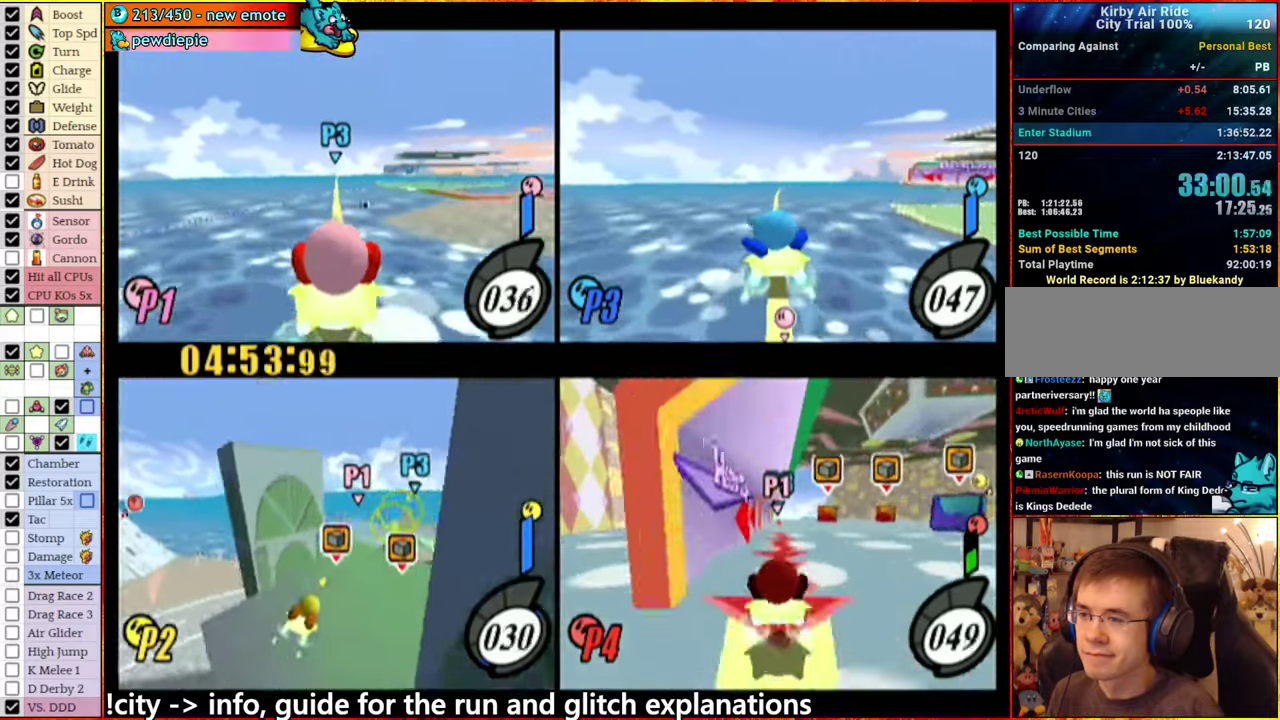
{"buttons": [], "left_stick": "center", "right_stick": "center", "events": [[17, "A", "down"], [117, "A", "up"], [133, "left_stick", "right"], [283, "left_stick", "center"]]}
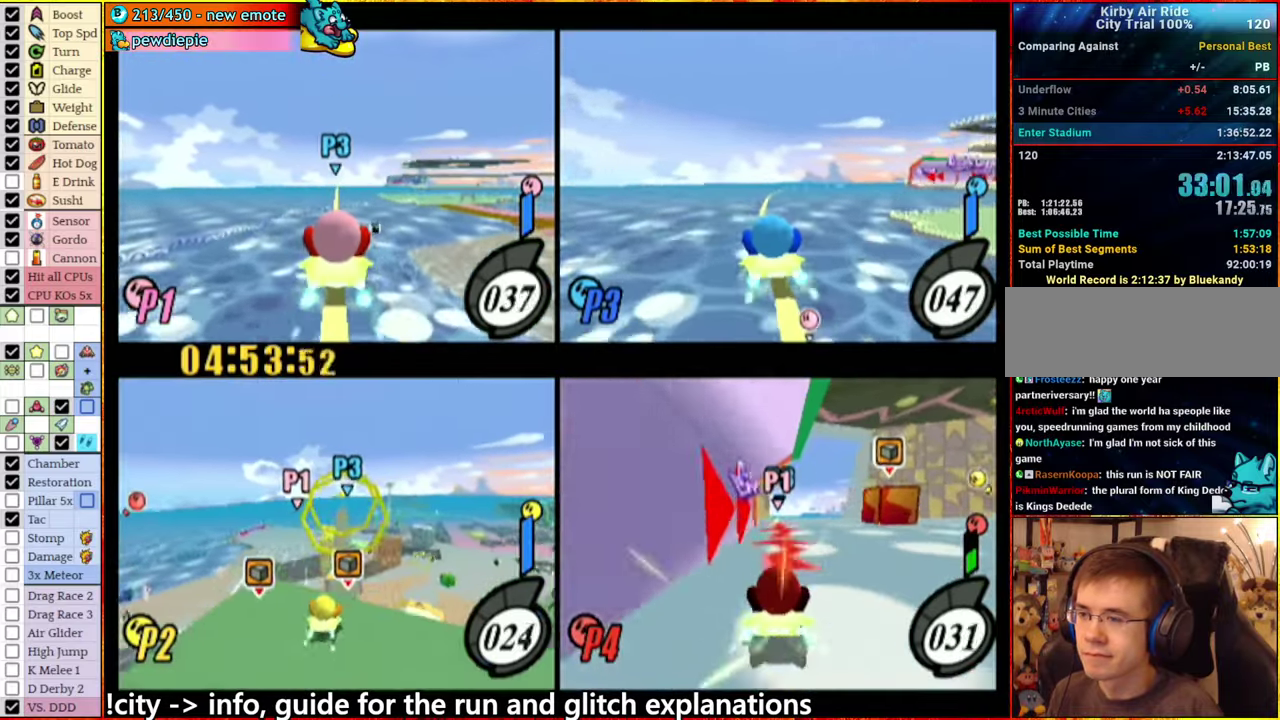
{"buttons": [], "left_stick": "right", "right_stick": "center", "events": [[283, "left_stick", "right"]]}
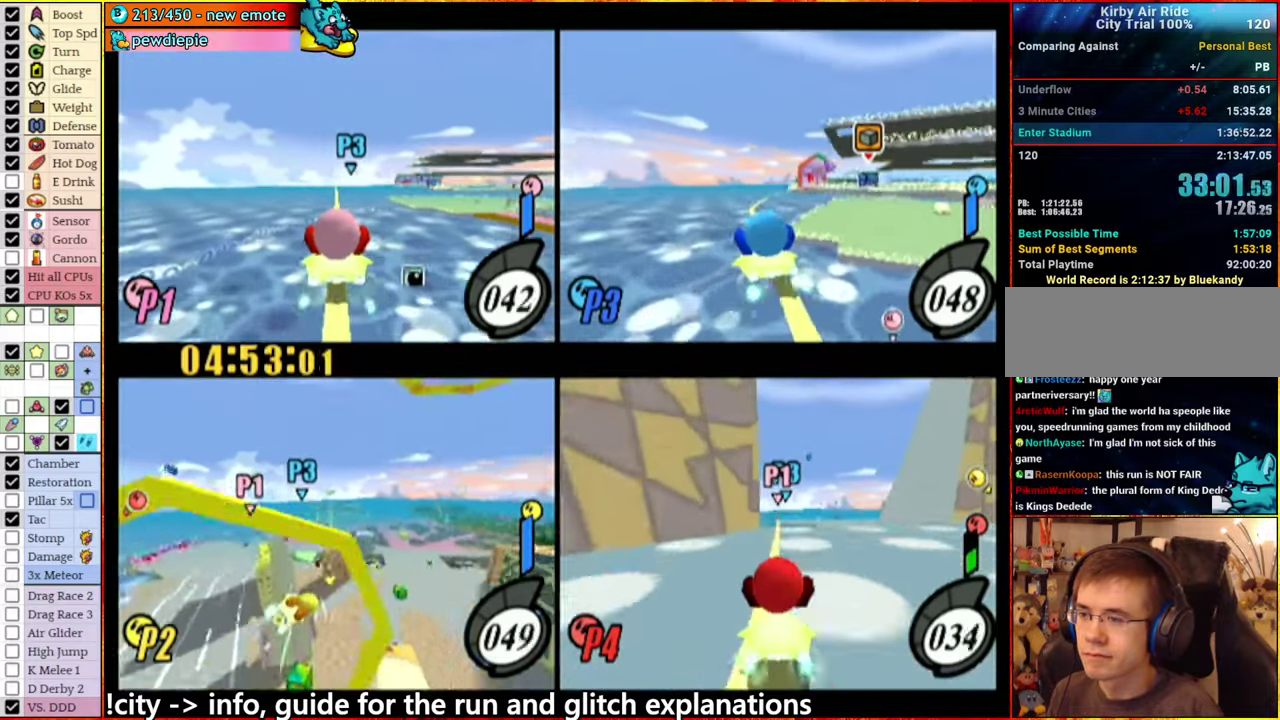
{"buttons": [], "left_stick": "center", "right_stick": "center", "events": [[33, "left_stick", "center"], [83, "A", "down"], [233, "A", "up"]]}
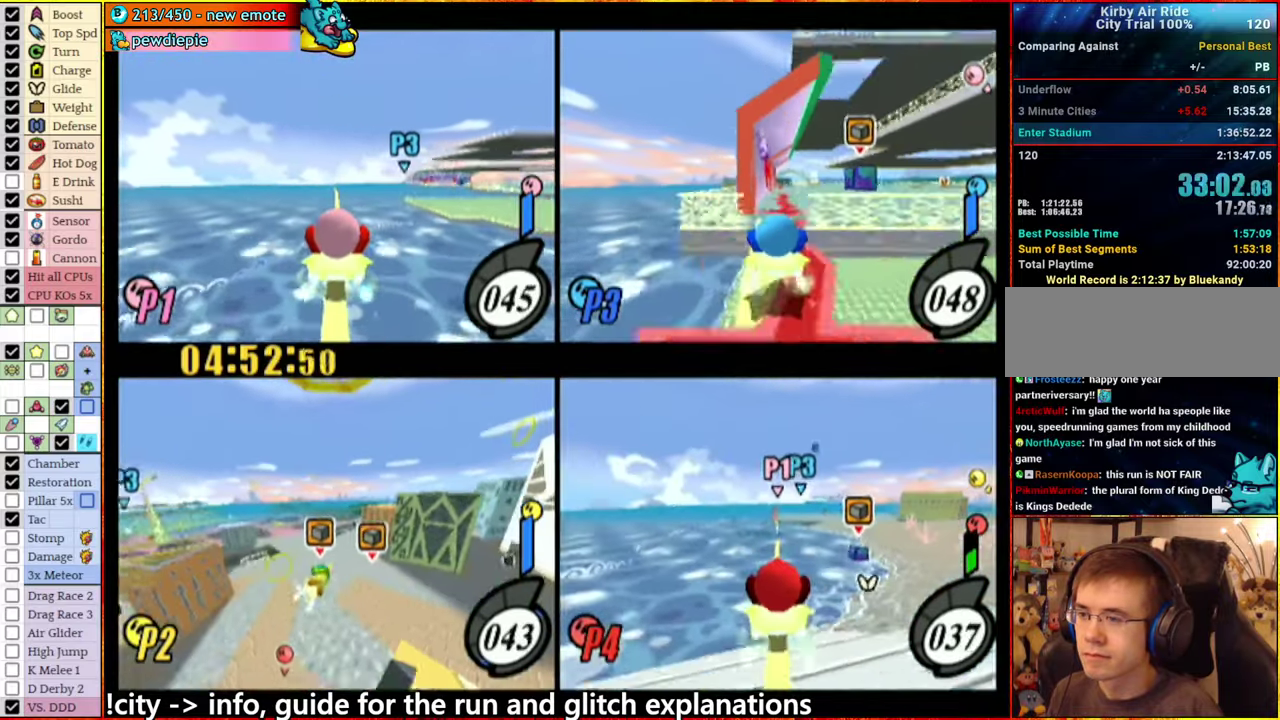
{"buttons": [], "left_stick": "right", "right_stick": "center", "events": [[33, "left_stick", "left"], [233, "A", "down"], [267, "left_stick", "center"], [283, "A", "up"], [400, "left_stick", "right"]]}
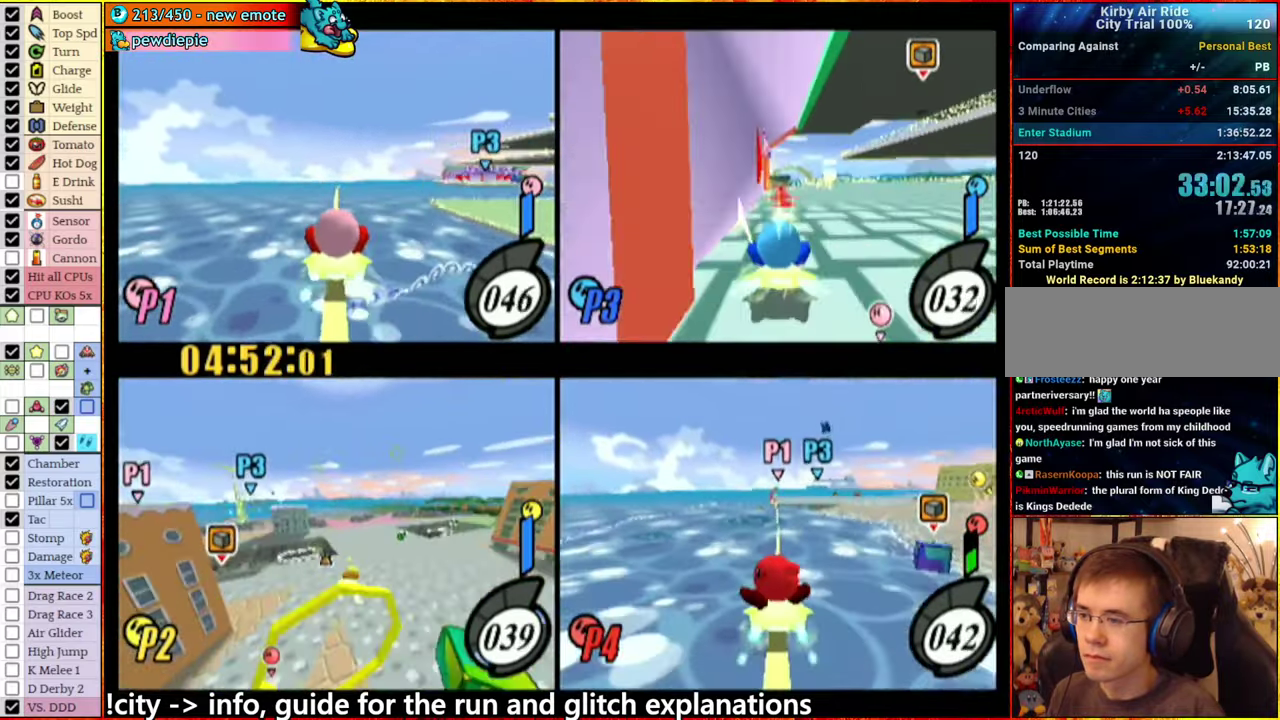
{"buttons": ["A"], "left_stick": "right", "right_stick": "center", "events": [[17, "A", "down"]]}
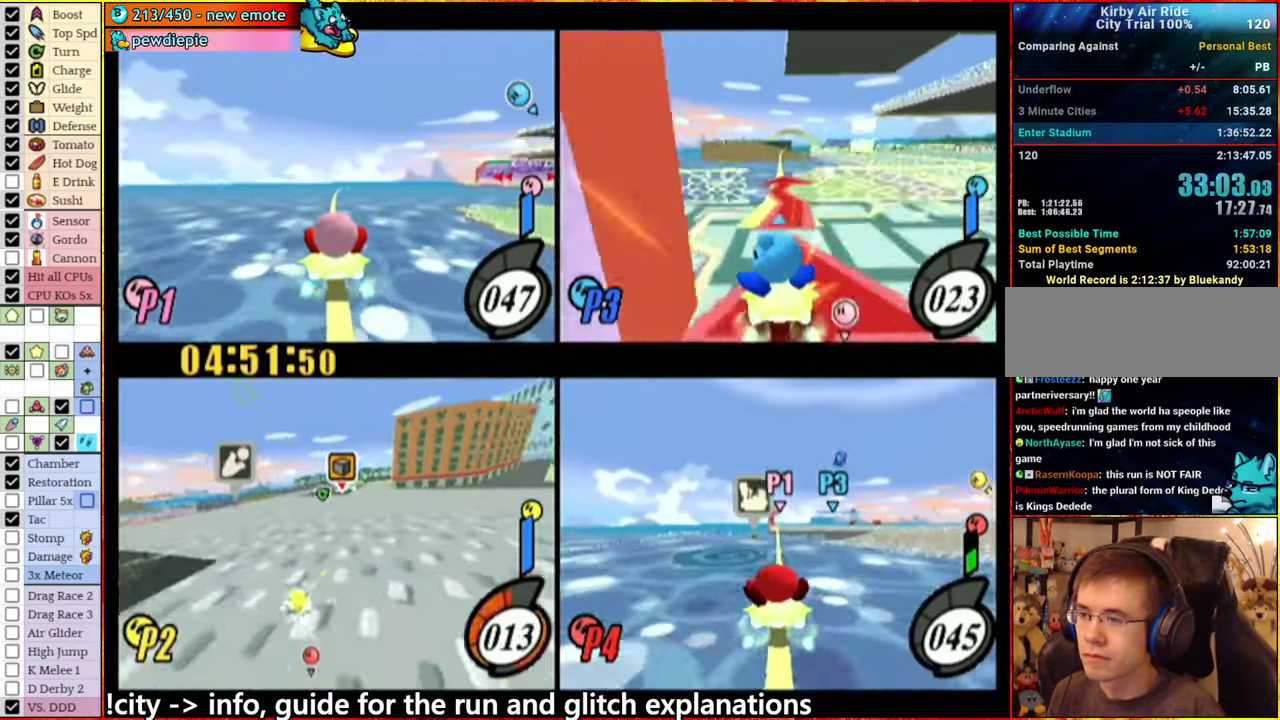
{"buttons": [], "left_stick": "right", "right_stick": "center", "events": [[183, "A", "up"], [317, "left_stick", "center"], [450, "left_stick", "right"]]}
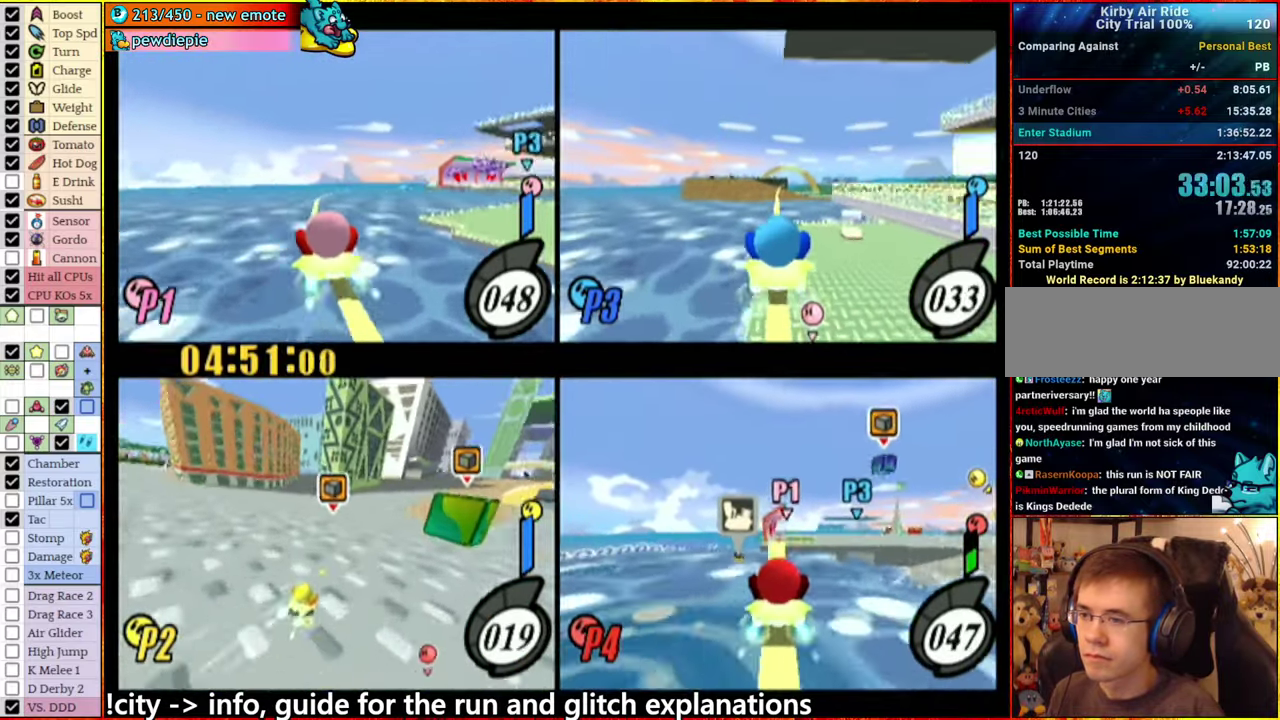
{"buttons": ["A"], "left_stick": "right", "right_stick": "center", "events": [[167, "left_stick", "center"], [233, "left_stick", "right"], [467, "A", "down"]]}
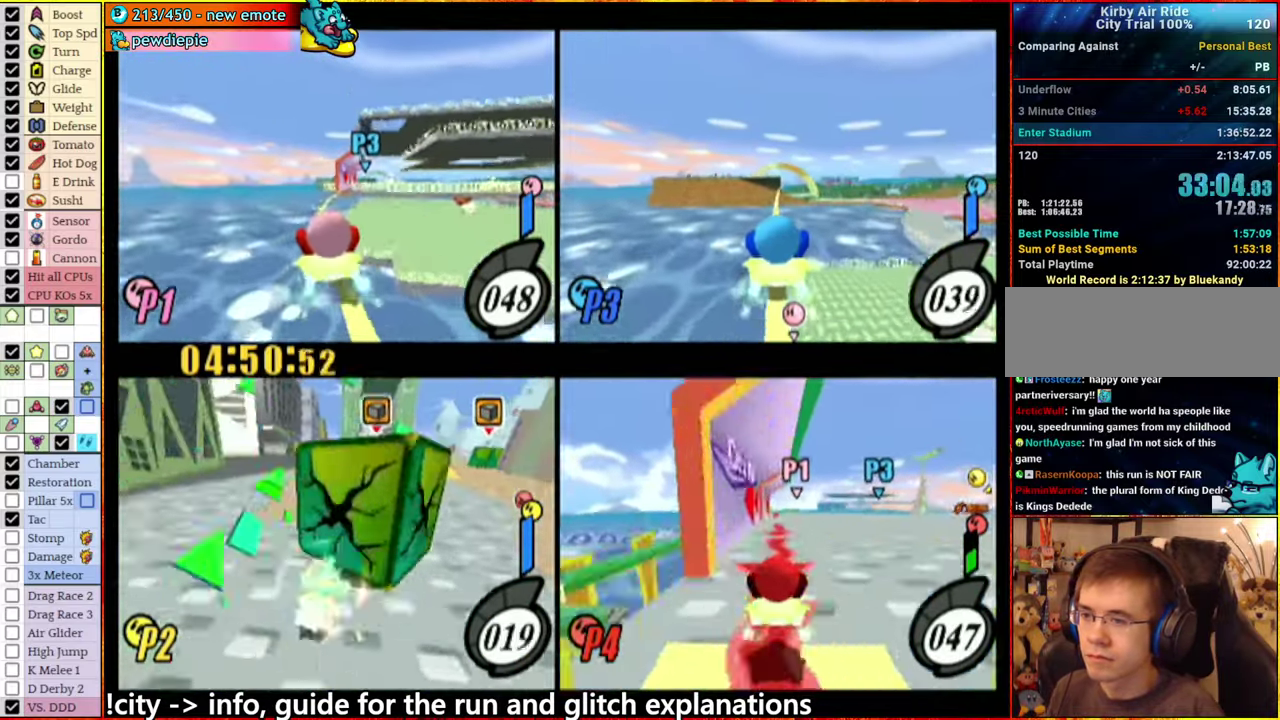
{"buttons": [], "left_stick": "left", "right_stick": "center", "events": [[417, "left_stick", "up-left"], [450, "A", "up"], [500, "left_stick", "left"]]}
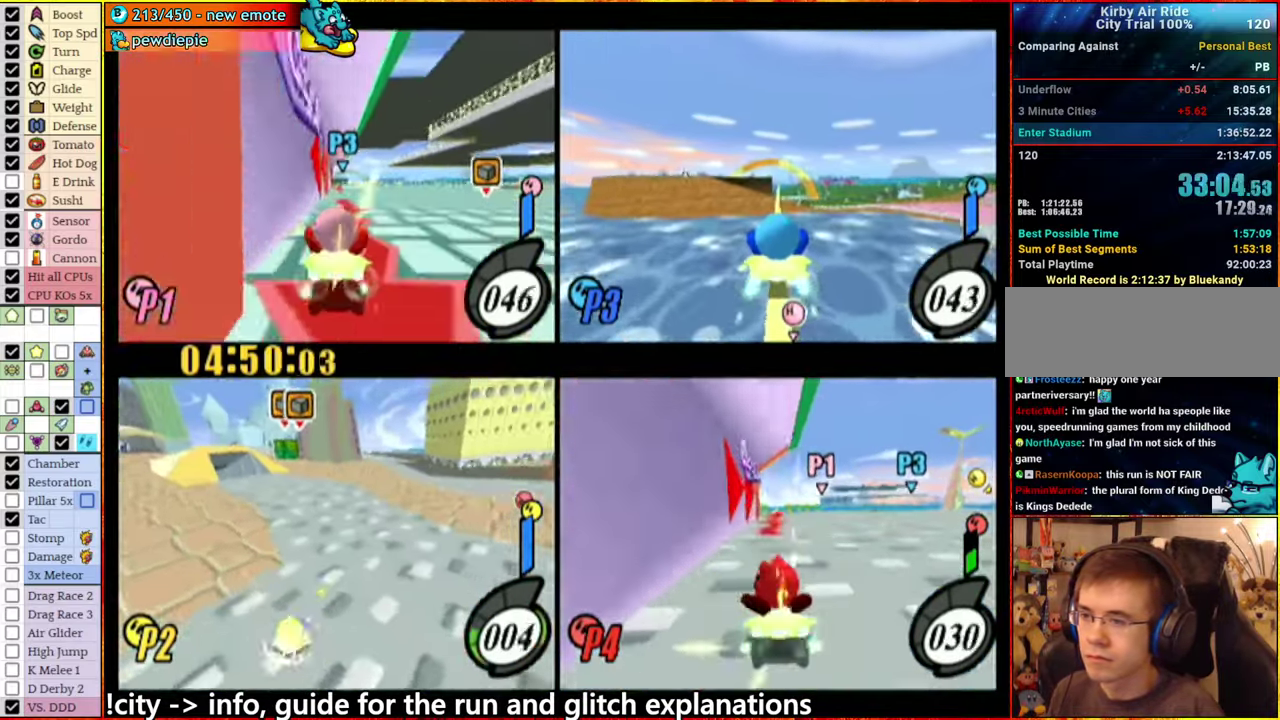
{"buttons": [], "left_stick": "left", "right_stick": "center", "events": [[300, "left_stick", "center"], [500, "left_stick", "left"]]}
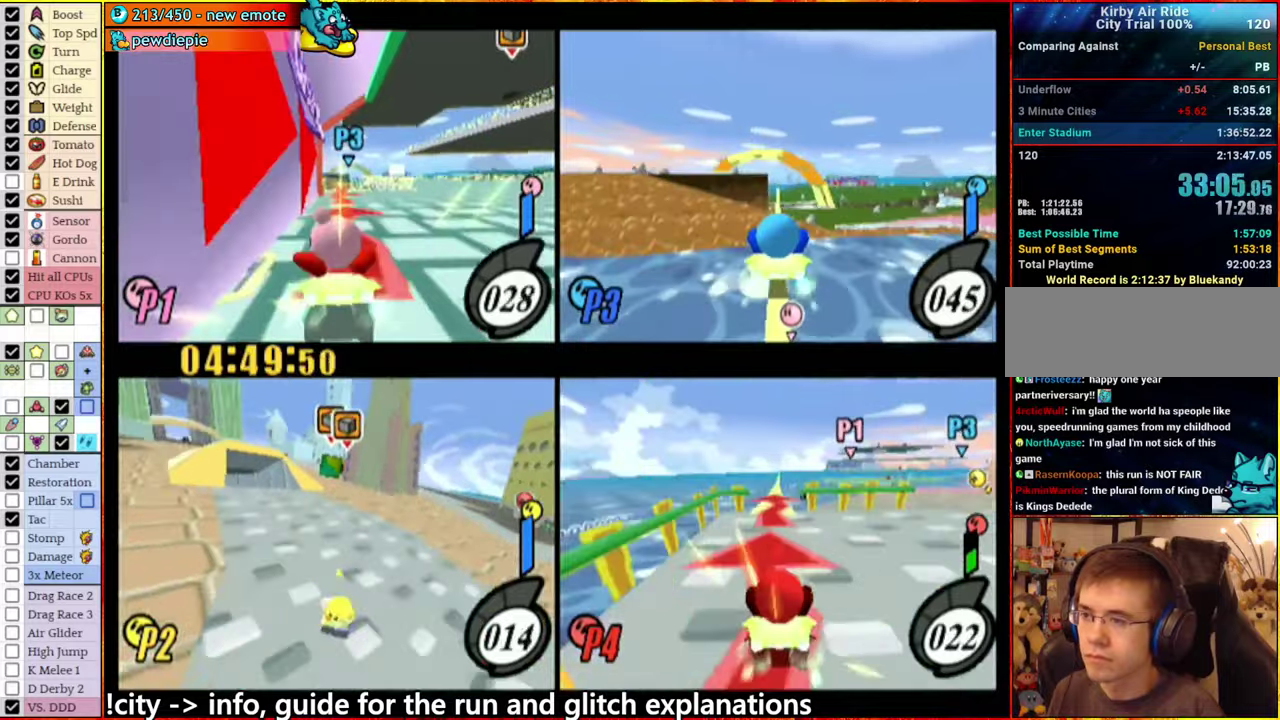
{"buttons": [], "left_stick": "center", "right_stick": "center", "events": [[117, "left_stick", "center"]]}
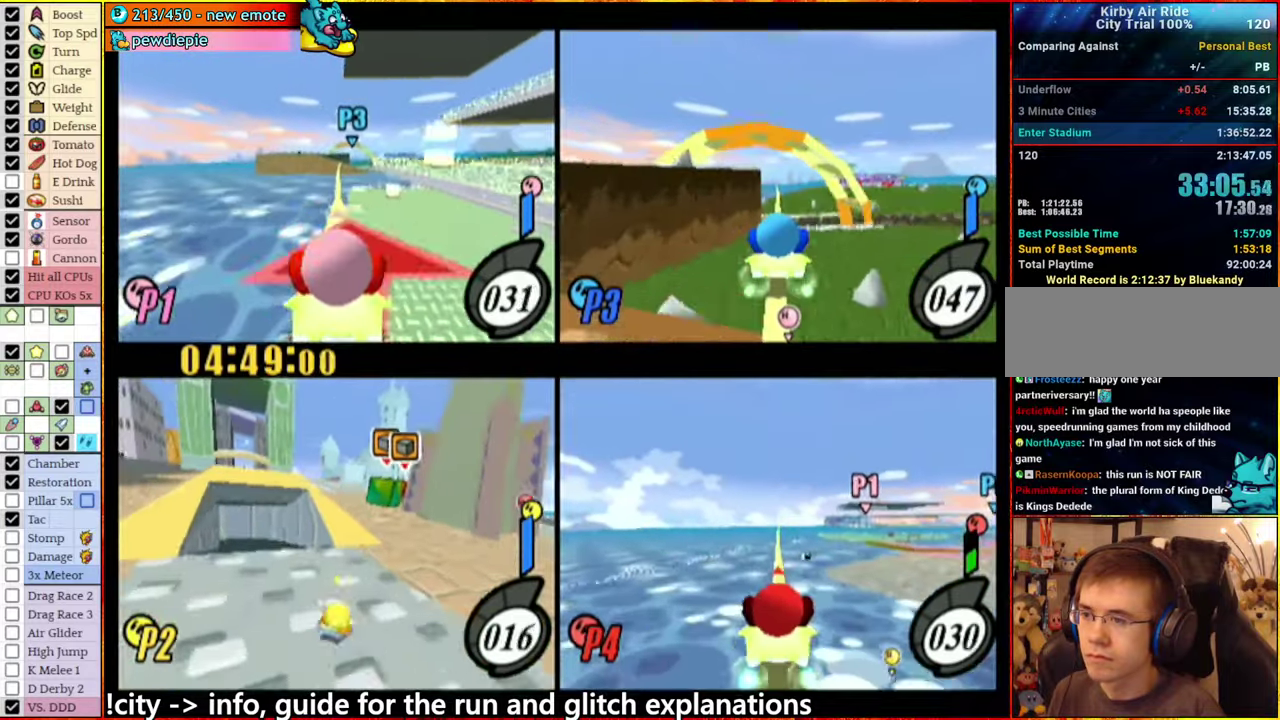
{"buttons": [], "left_stick": "down", "right_stick": "center", "events": [[250, "left_stick", "down-right"], [384, "left_stick", "center"], [500, "left_stick", "down"]]}
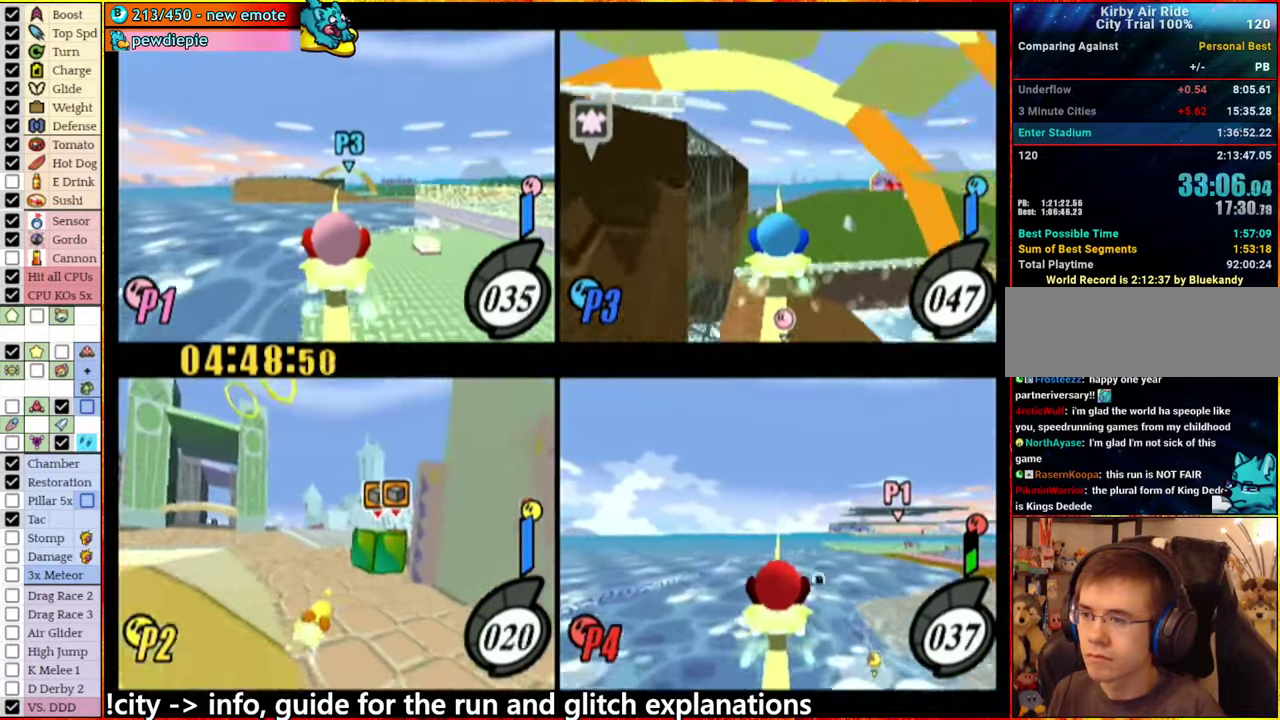
{"buttons": [], "left_stick": "center", "right_stick": "center", "events": [[117, "left_stick", "center"]]}
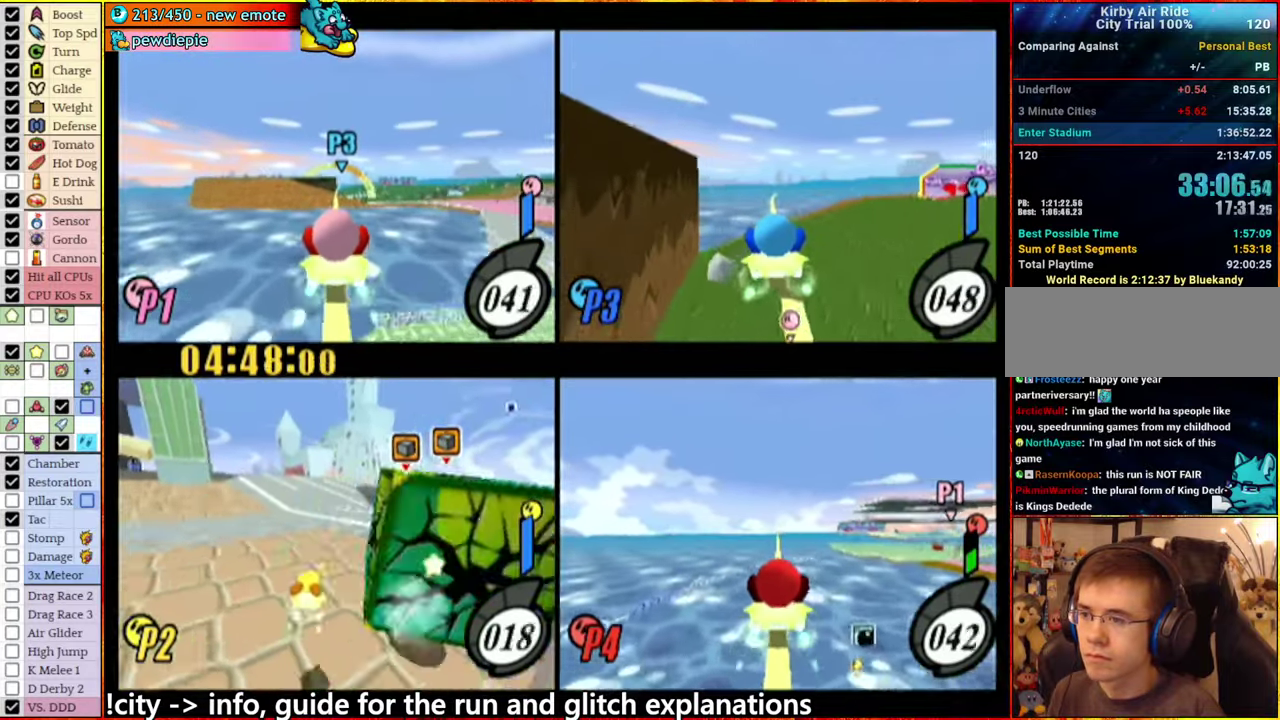
{"buttons": ["A"], "left_stick": "right", "right_stick": "center", "events": [[117, "left_stick", "right"], [267, "left_stick", "center"], [367, "A", "down"], [434, "left_stick", "right"]]}
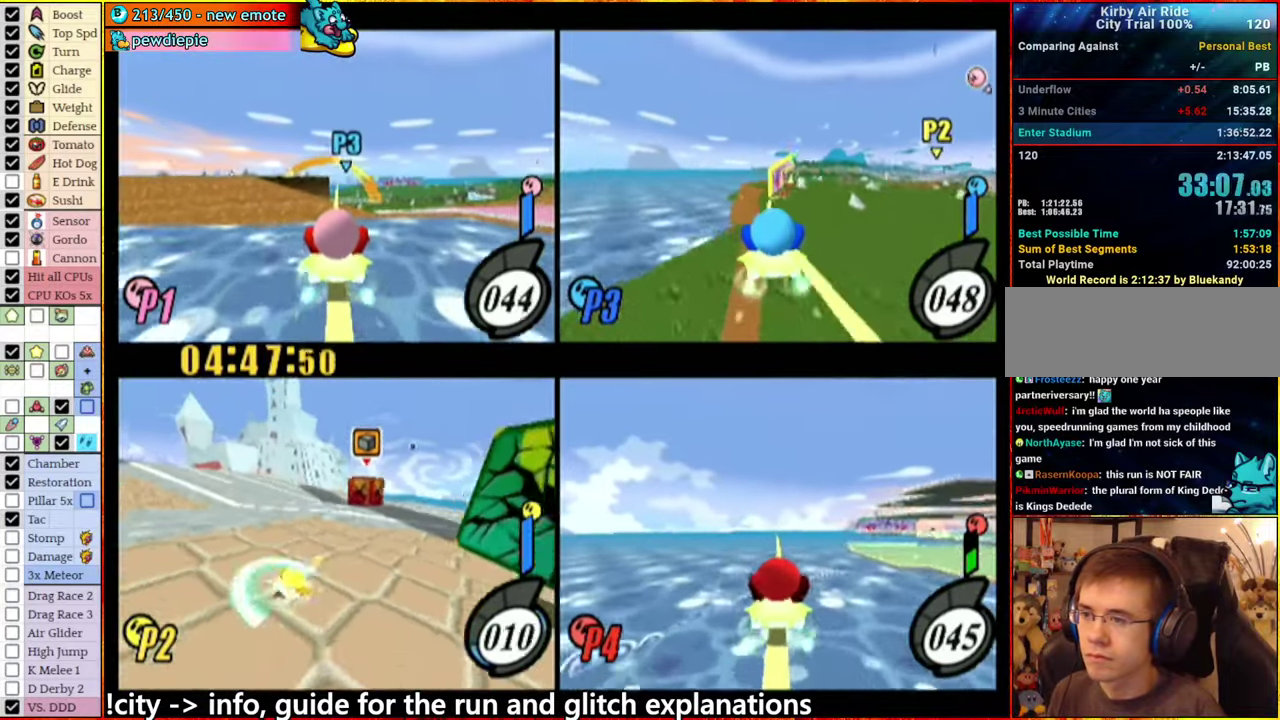
{"buttons": [], "left_stick": "left", "right_stick": "center", "events": [[167, "A", "up"], [434, "left_stick", "left"]]}
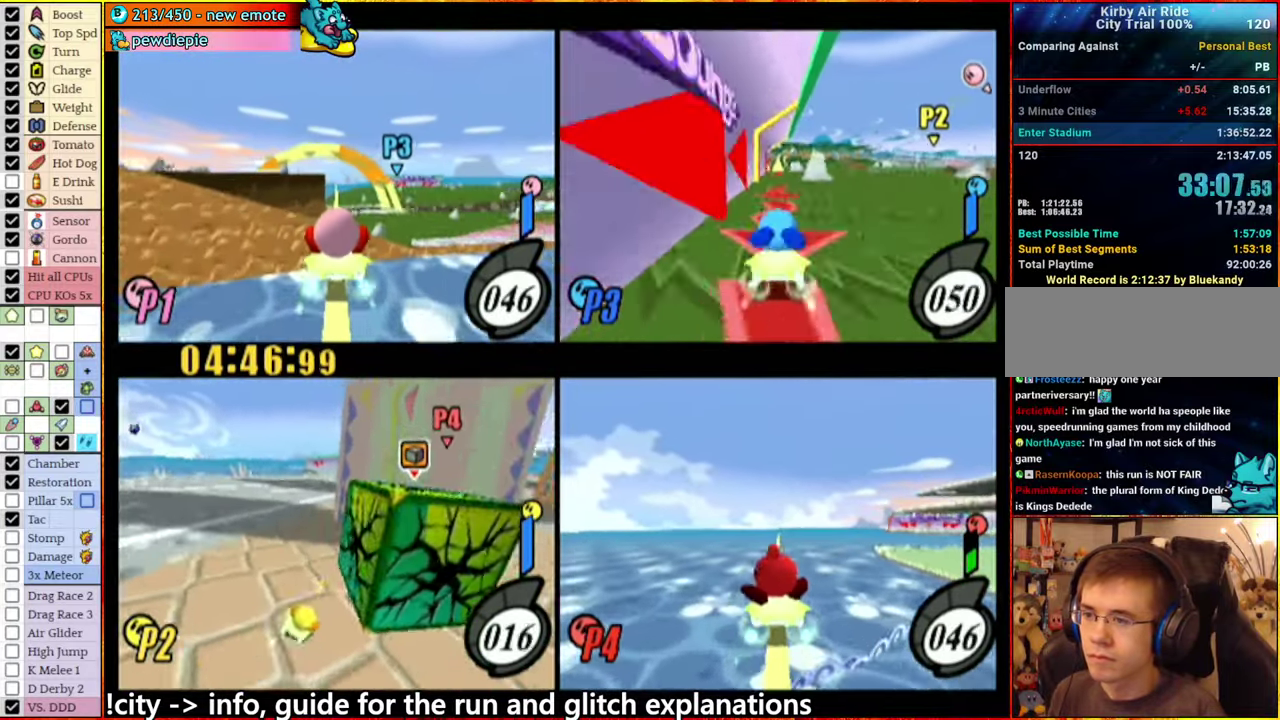
{"buttons": [], "left_stick": "left", "right_stick": "center", "events": [[50, "A", "down"], [317, "A", "up"]]}
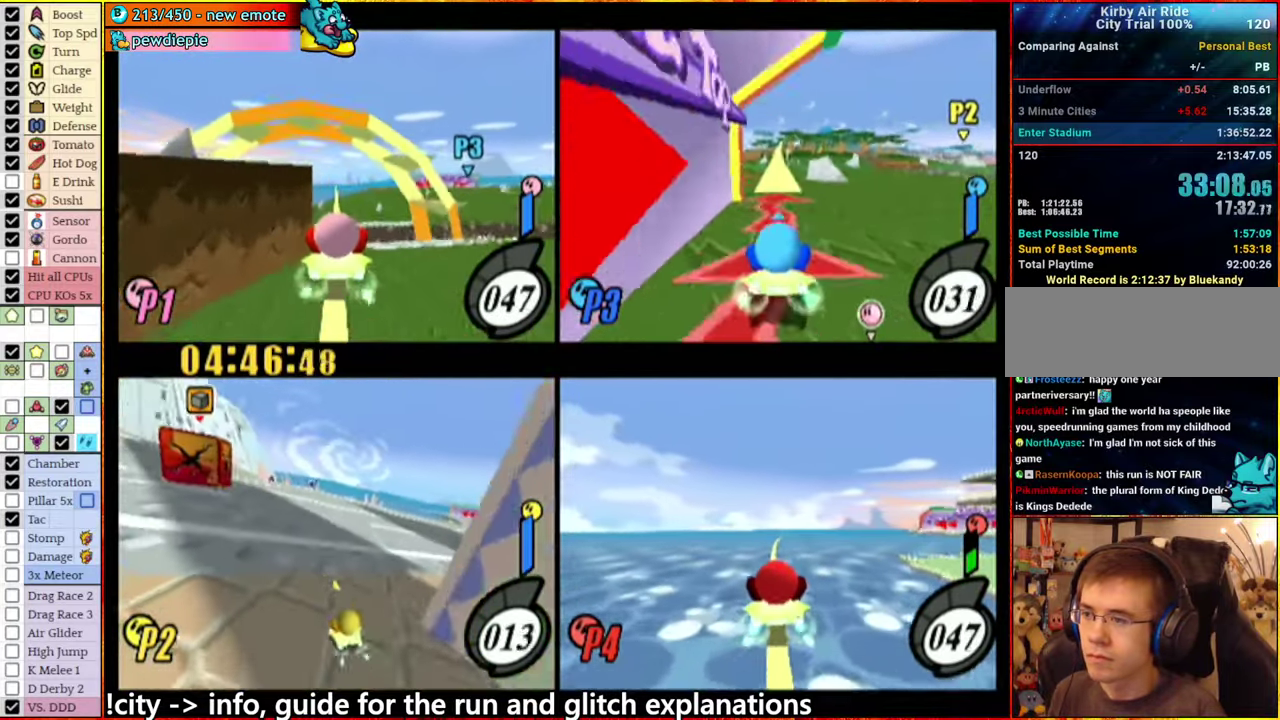
{"buttons": [], "left_stick": "left", "right_stick": "center", "events": [[200, "left_stick", "center"], [467, "left_stick", "left"]]}
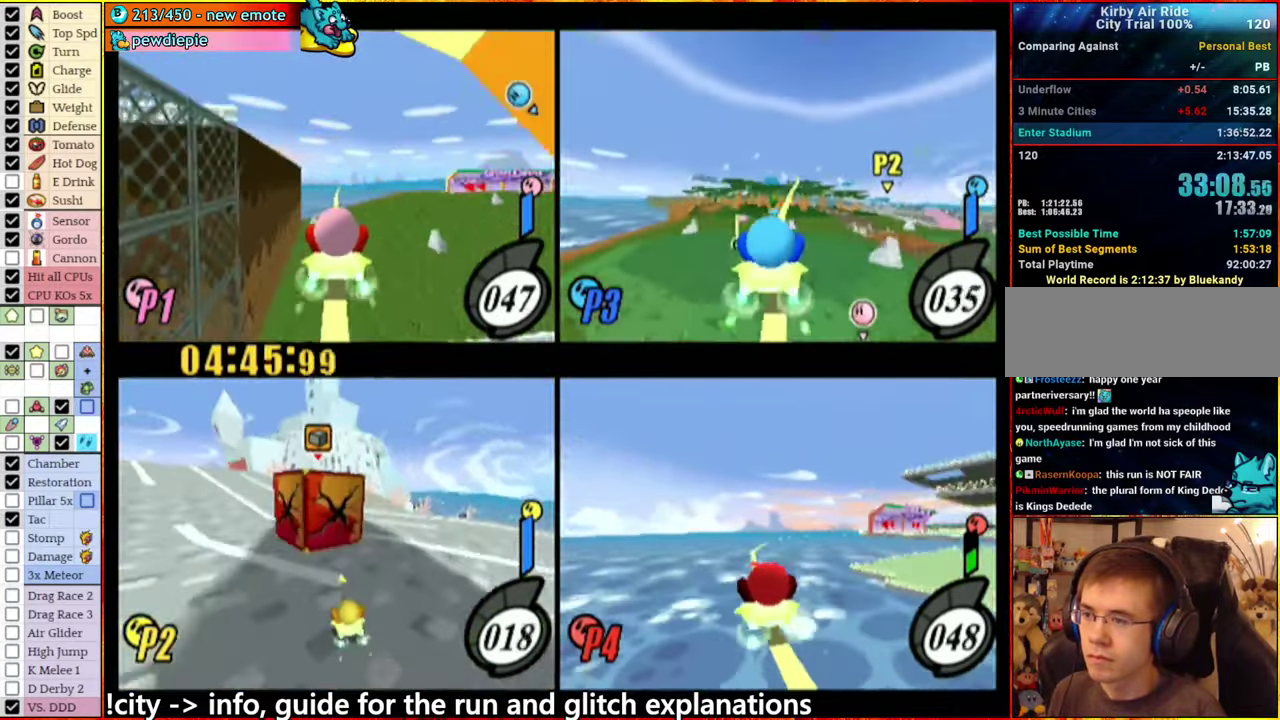
{"buttons": [], "left_stick": "left", "right_stick": "center", "events": []}
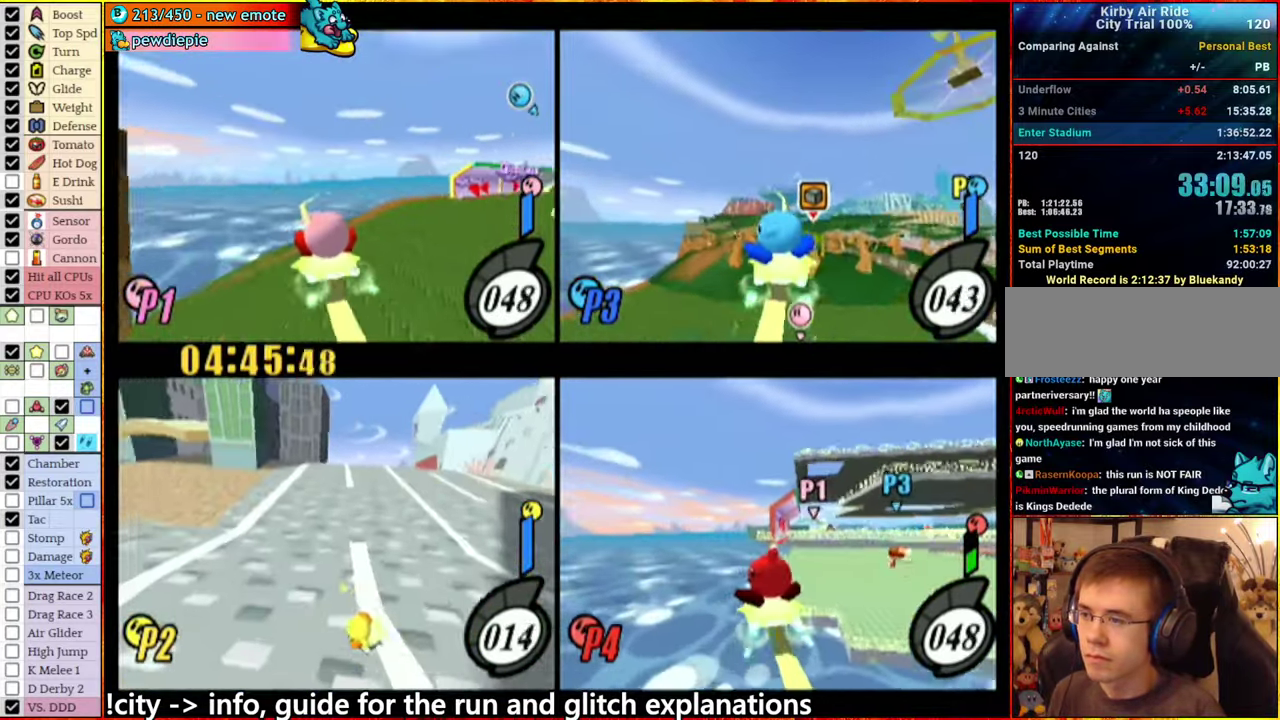
{"buttons": [], "left_stick": "center", "right_stick": "center", "events": [[167, "left_stick", "center"]]}
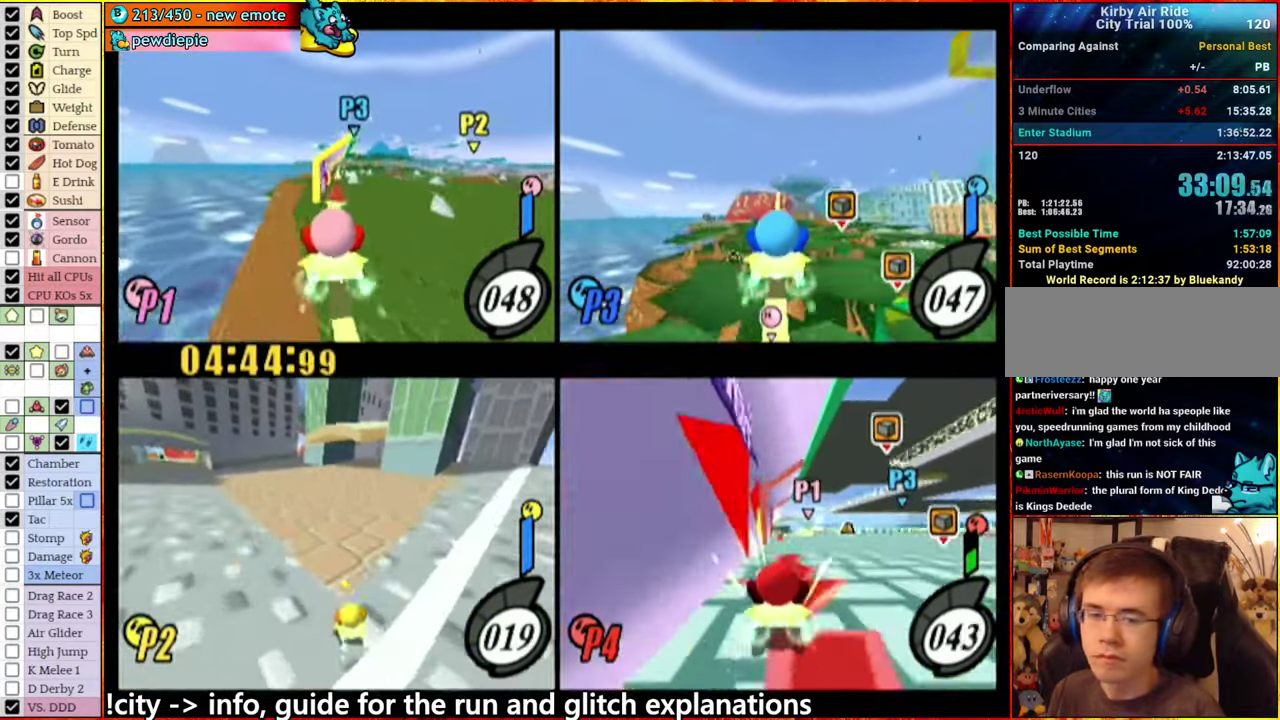
{"buttons": [], "left_stick": "center", "right_stick": "center", "events": [[50, "left_stick", "right"], [200, "left_stick", "center"]]}
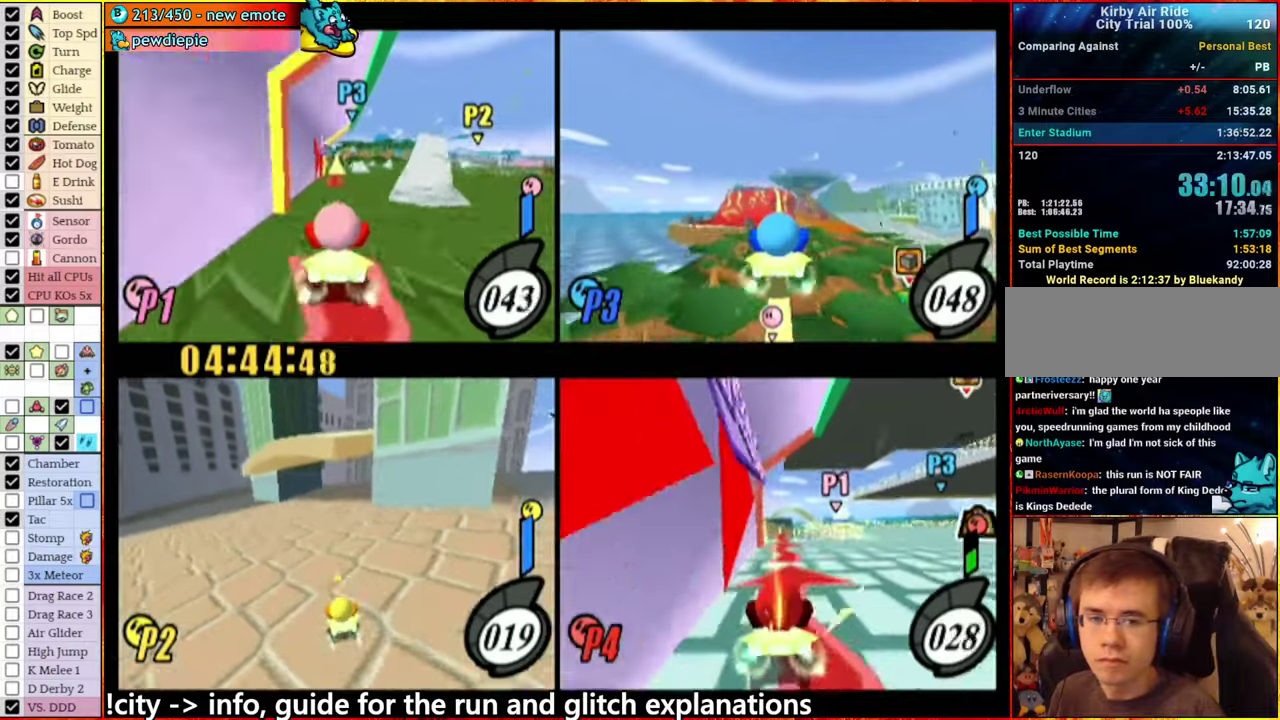
{"buttons": [], "left_stick": "right", "right_stick": "center", "events": [[366, "left_stick", "right"]]}
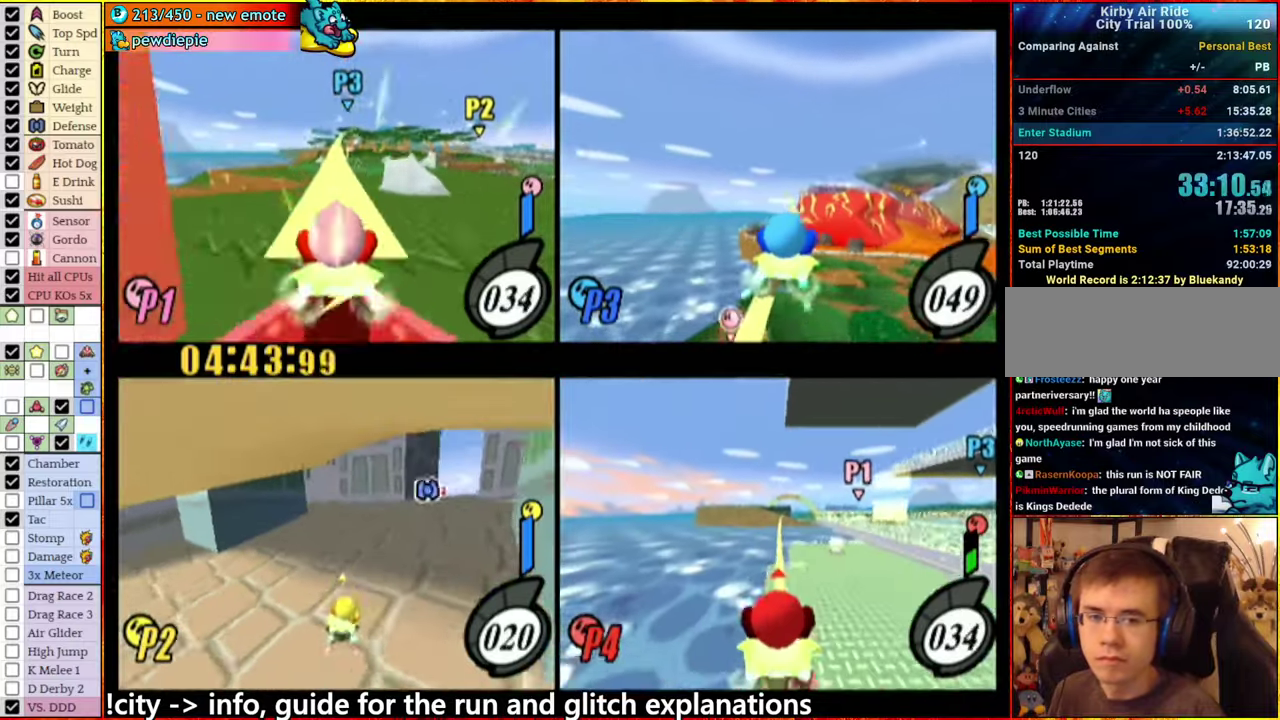
{"buttons": [], "left_stick": "left", "right_stick": "center", "events": [[83, "left_stick", "center"], [316, "left_stick", "left"]]}
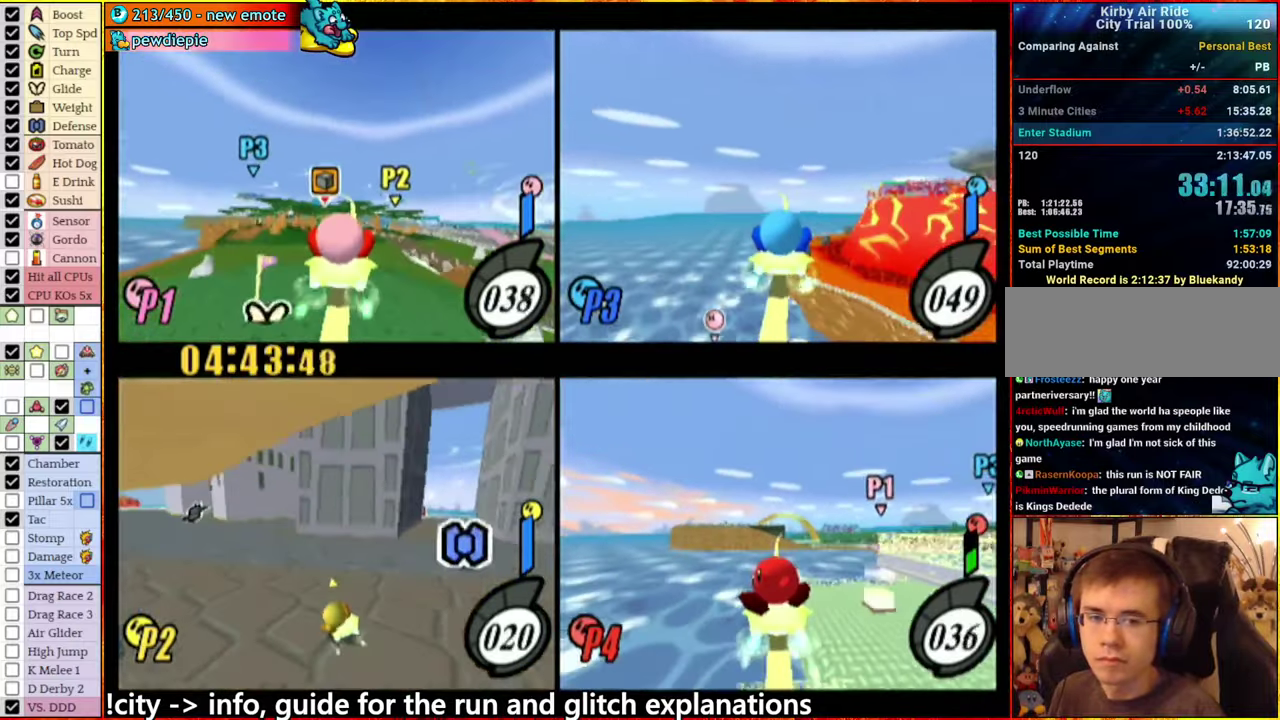
{"buttons": [], "left_stick": "center", "right_stick": "center", "events": [[316, "left_stick", "center"]]}